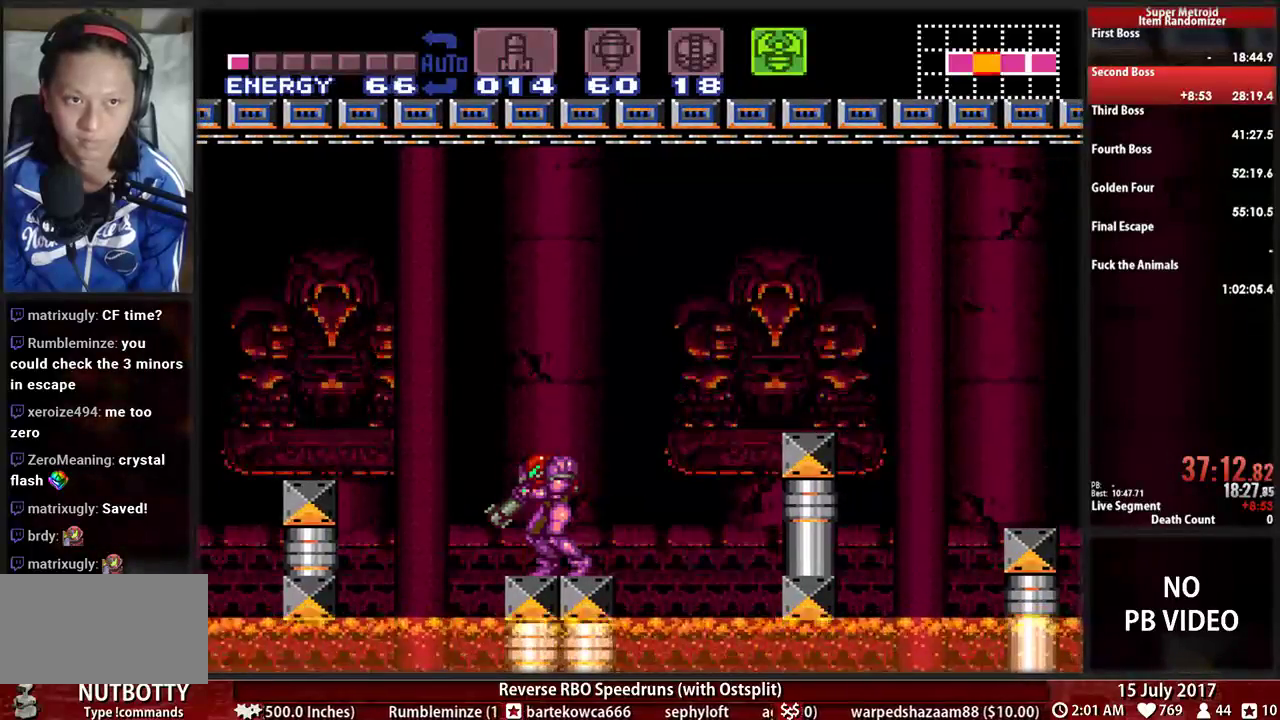
Gameplay with a controller (Nintendo layout); each line is a JSON object with the inputs held at the frame after it (dt_ms = milliseconds from this image to that frame). "events" lists button and stick changes between this image and that frame as [ms after this image, input, new state], when the widget could be followed in between. Not read: DPAD_DOWN L3 R1 R3 SELECT START.
{"dt_ms": 500, "buttons": ["X", "L1"], "events": [[431, "X", "down"]]}
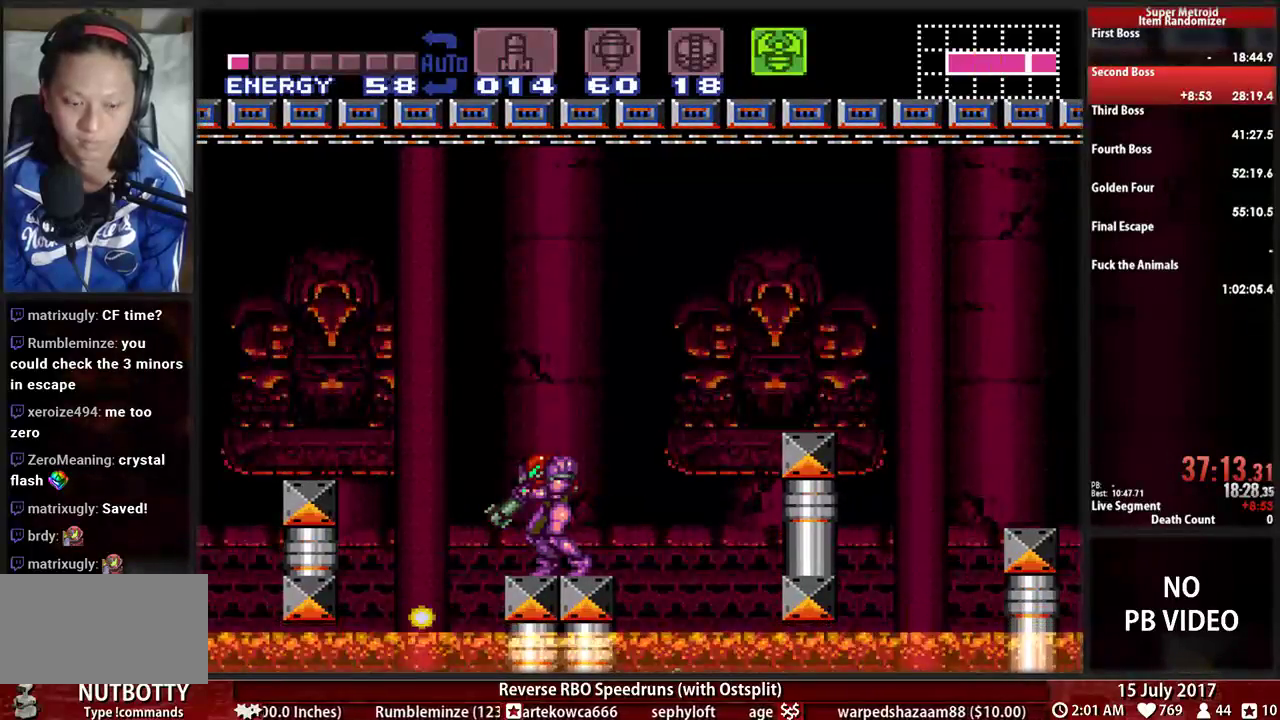
{"dt_ms": 500, "buttons": ["L1", "DPAD_LEFT"]}
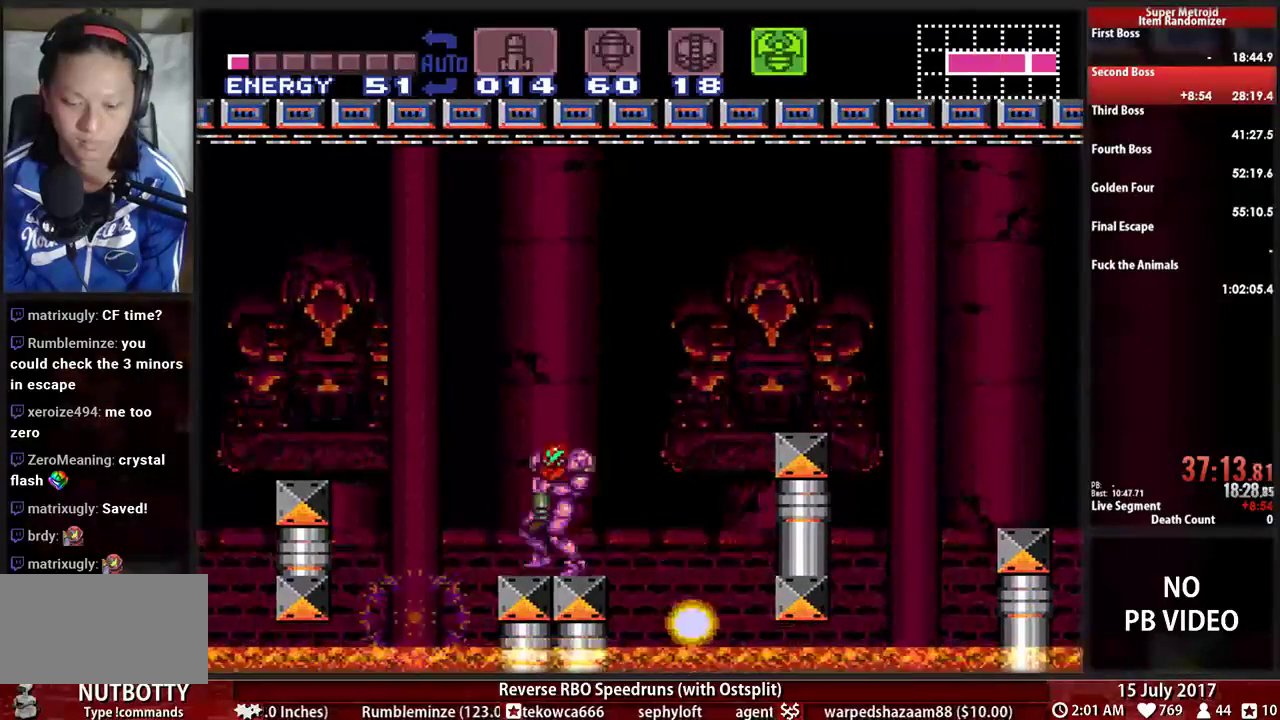
{"dt_ms": 1000, "buttons": ["A", "DPAD_LEFT"]}
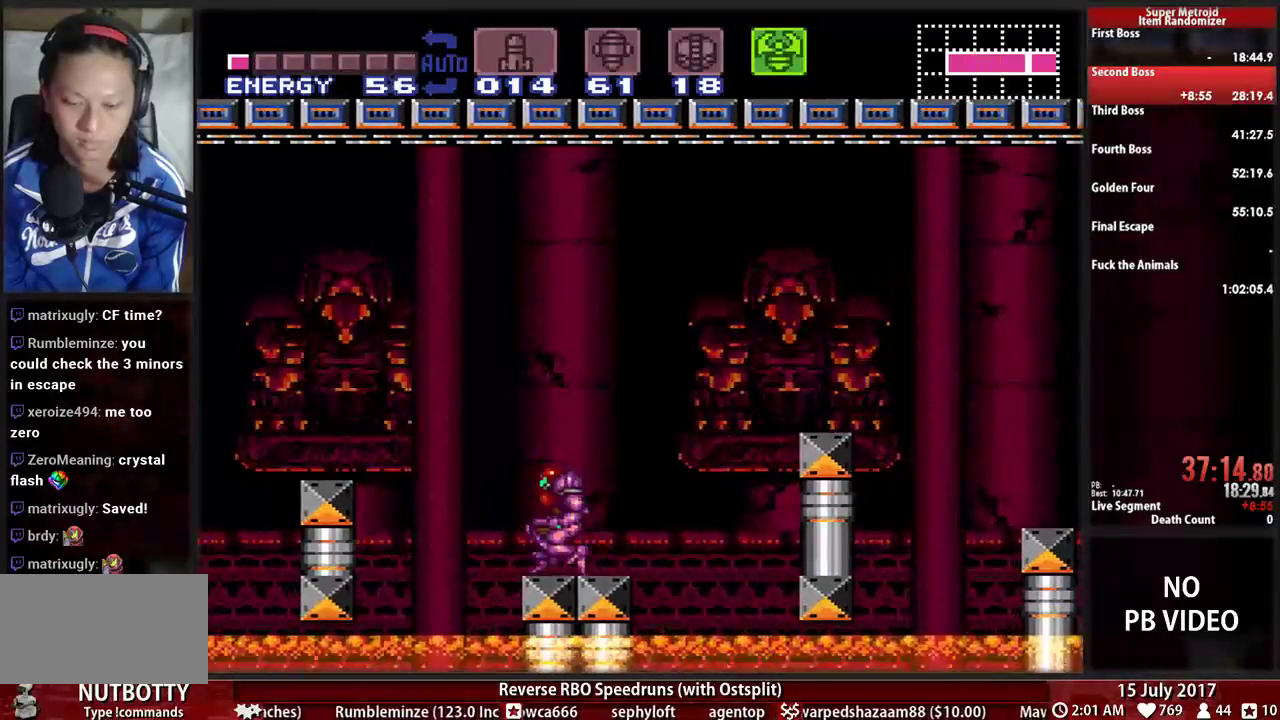
{"dt_ms": 500, "buttons": ["A", "DPAD_LEFT"]}